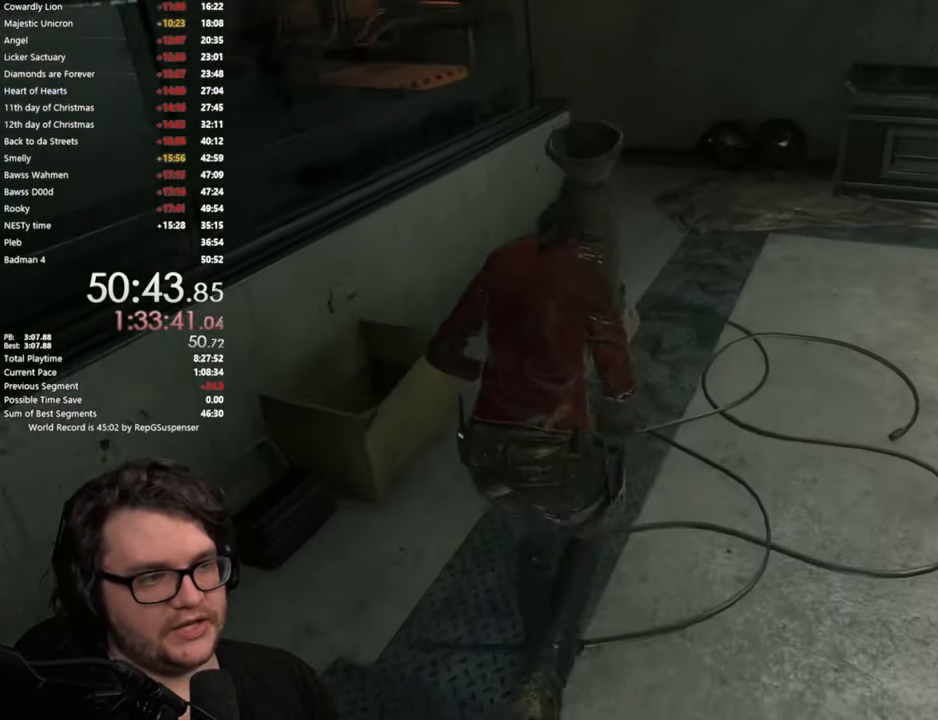
Gameplay with a controller (PlayStation layout); each line is a JSON object with the inputs held at the frame after it. "events" lists button and stick changes between this image and that frame as [ms after this image, input, new state], when the widget could be followed in between. Not read: L1 R3.
{"buttons": [], "left_stick": "up", "right_stick": "center", "events": []}
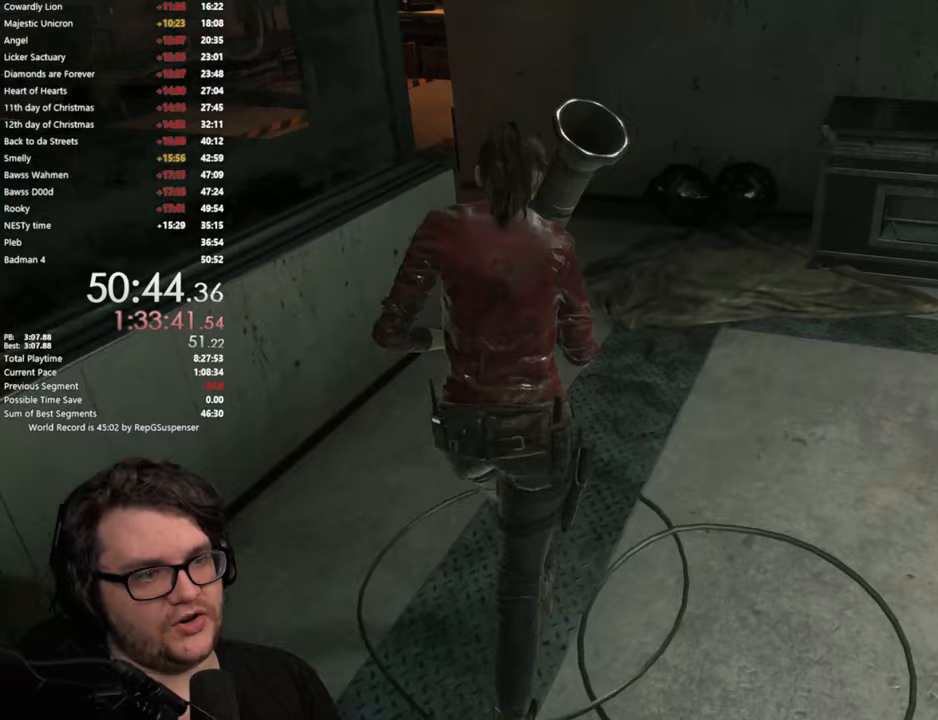
{"buttons": [], "left_stick": "up", "right_stick": "center", "events": []}
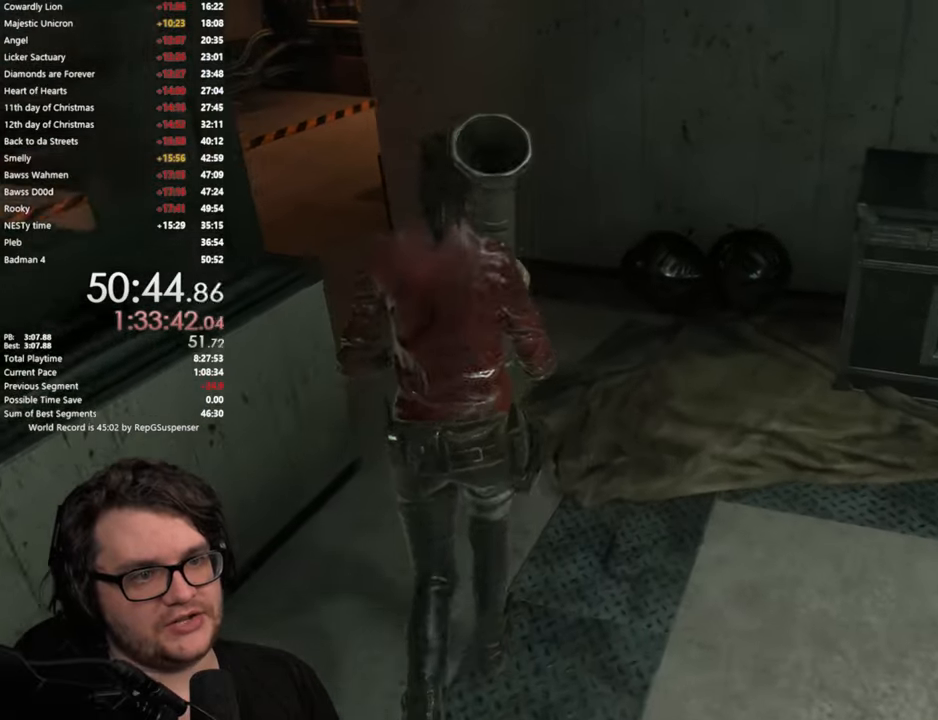
{"buttons": [], "left_stick": "up-left", "right_stick": "center", "events": [[183, "left_stick", "up-left"]]}
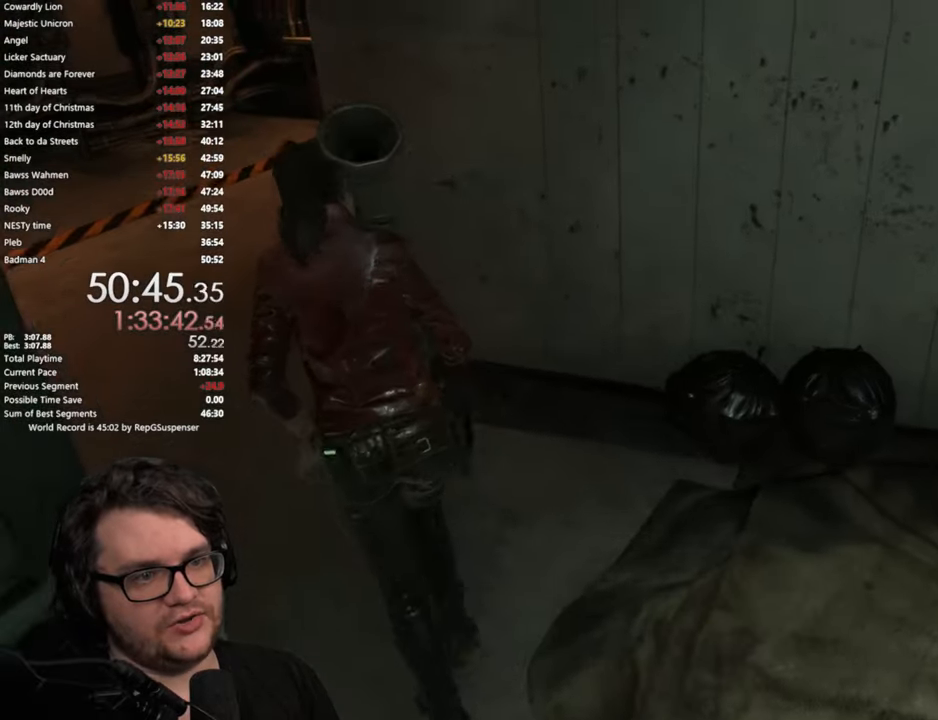
{"buttons": [], "left_stick": "up-left", "right_stick": "right", "events": [[267, "right_stick", "right"]]}
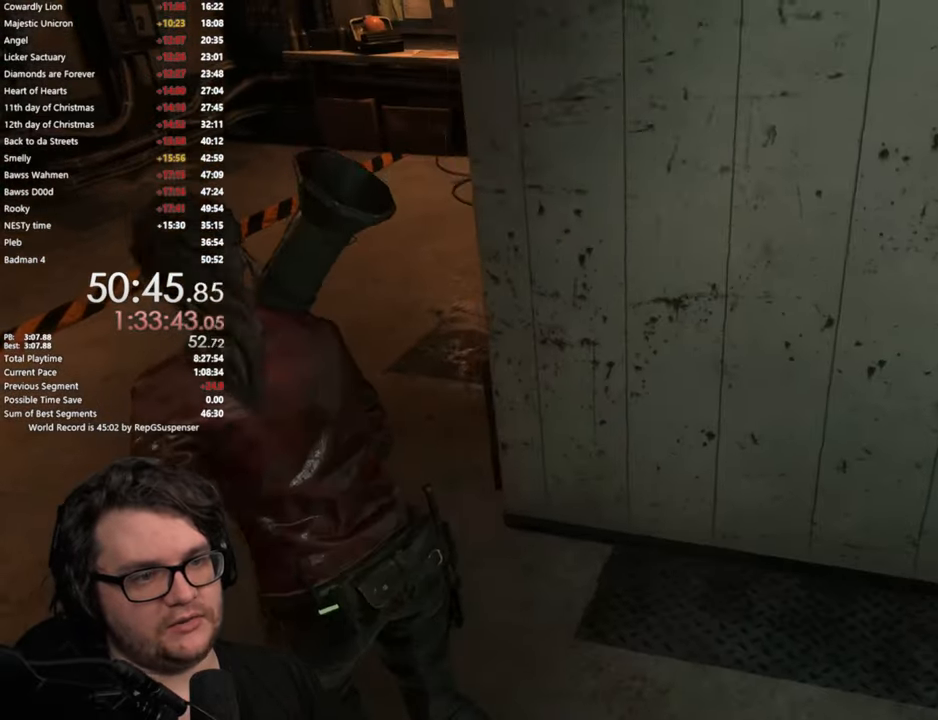
{"buttons": [], "left_stick": "up-left", "right_stick": "right", "events": []}
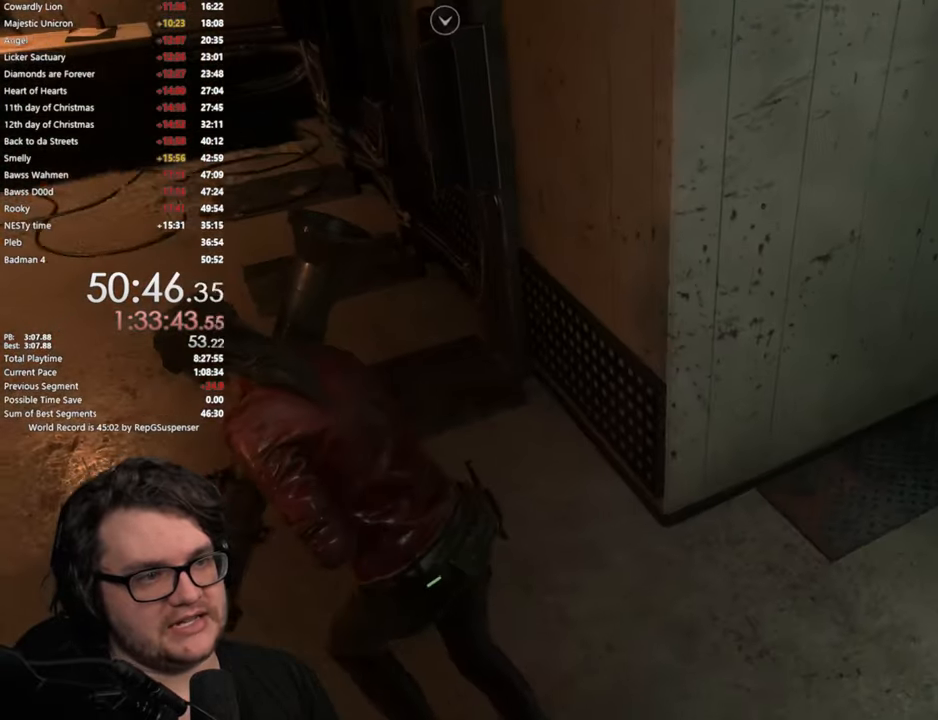
{"buttons": [], "left_stick": "up-left", "right_stick": "right", "events": [[334, "right_stick", "center"], [450, "right_stick", "right"]]}
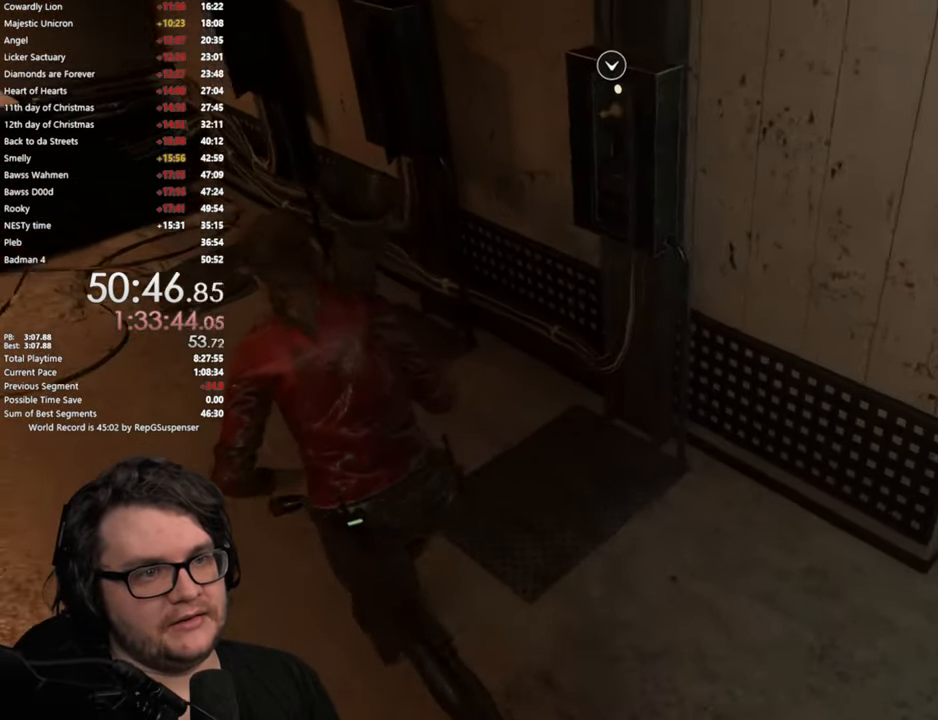
{"buttons": [], "left_stick": "up", "right_stick": "center", "events": [[133, "left_stick", "up"], [316, "right_stick", "center"]]}
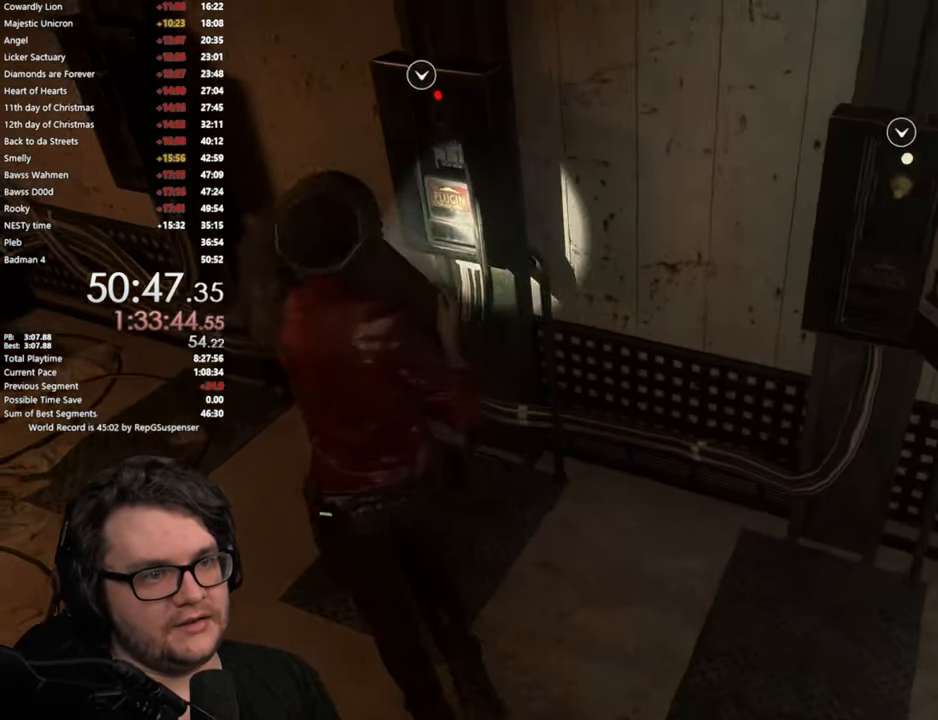
{"buttons": ["CROSS"], "left_stick": "center", "right_stick": "center", "events": [[167, "CROSS", "down"], [267, "CROSS", "up"], [284, "left_stick", "center"], [467, "CROSS", "down"]]}
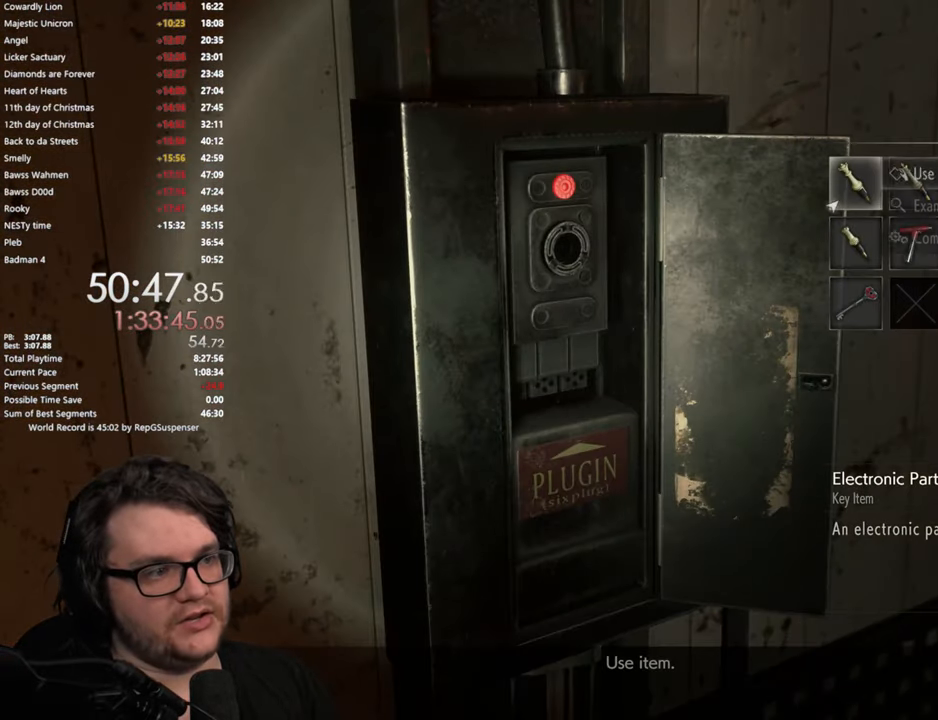
{"buttons": [], "left_stick": "center", "right_stick": "center", "events": [[50, "CROSS", "up"], [150, "CROSS", "down"], [216, "CROSS", "up"], [300, "CROSS", "down"], [367, "CROSS", "up"]]}
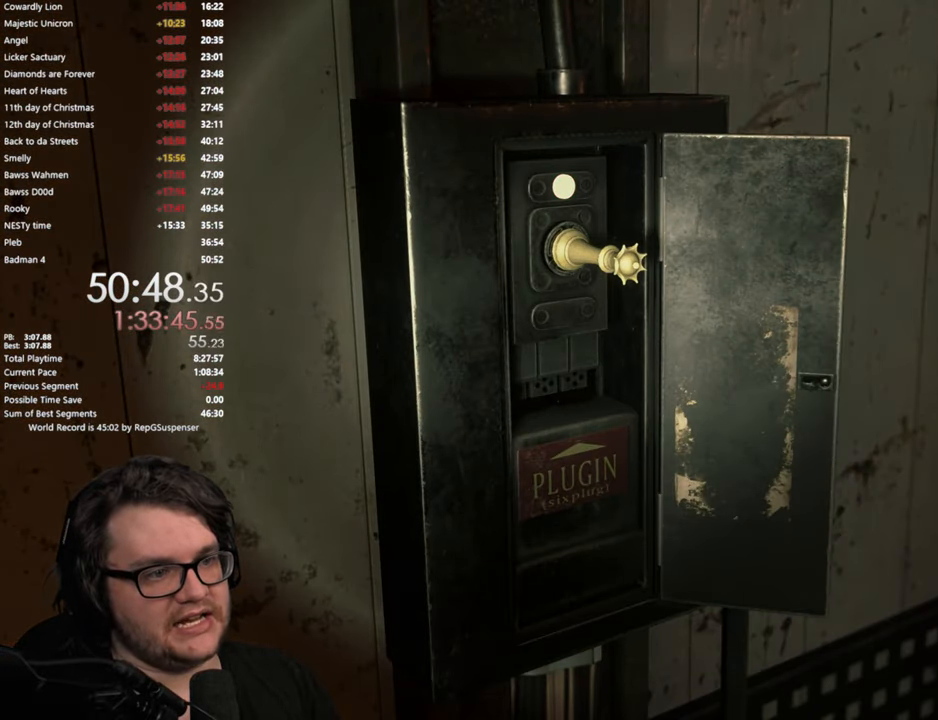
{"buttons": [], "left_stick": "left", "right_stick": "center", "events": [[334, "left_stick", "left"]]}
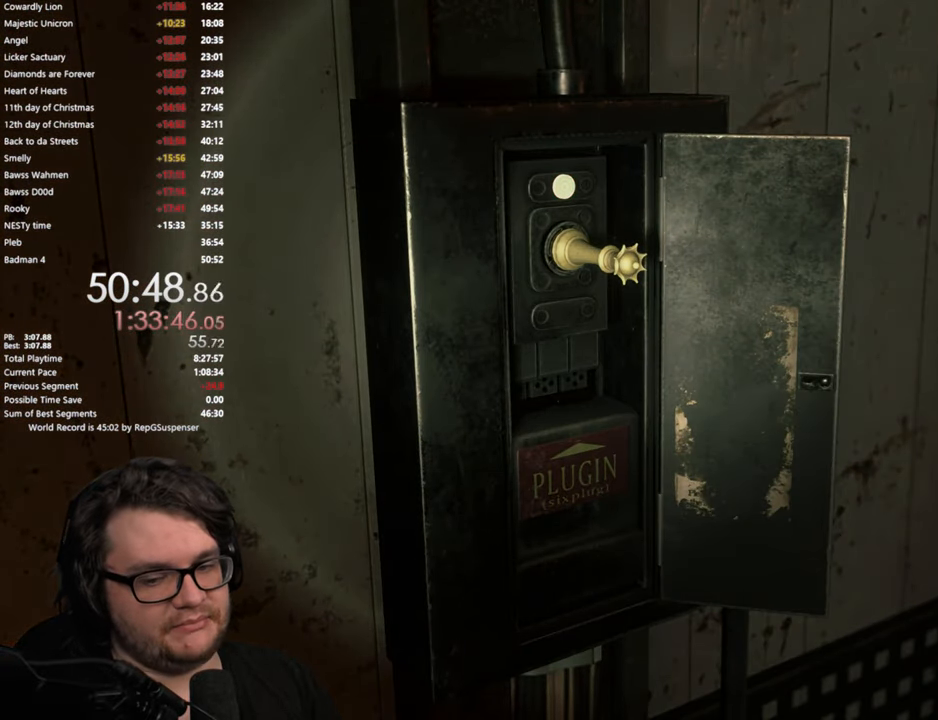
{"buttons": ["L3"], "left_stick": "up-left", "right_stick": "center", "events": [[33, "L3", "down"], [183, "L3", "up"], [183, "left_stick", "up-left"], [500, "L3", "down"]]}
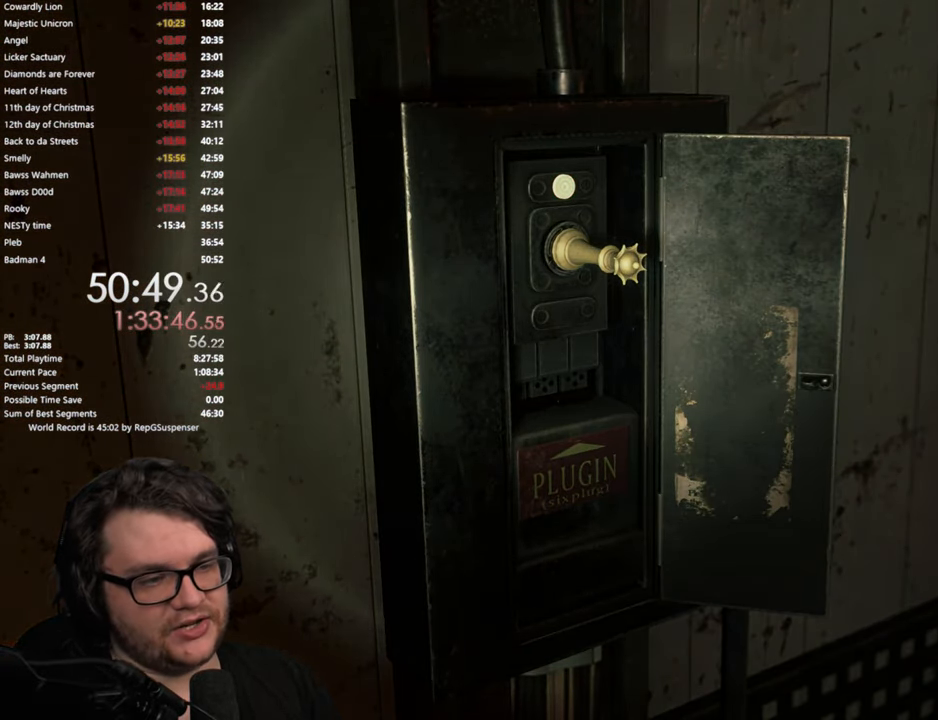
{"buttons": [], "left_stick": "up-left", "right_stick": "center", "events": [[84, "L3", "up"], [184, "L3", "down"], [484, "L3", "up"]]}
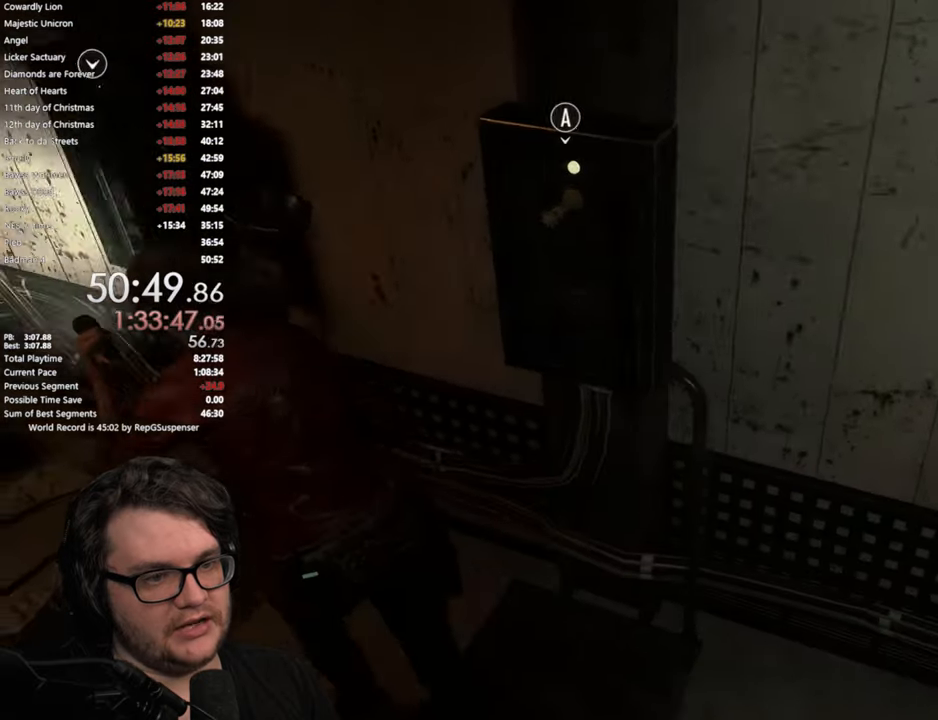
{"buttons": [], "left_stick": "center", "right_stick": "center", "events": [[300, "CROSS", "down"], [350, "left_stick", "center"], [367, "CROSS", "up"]]}
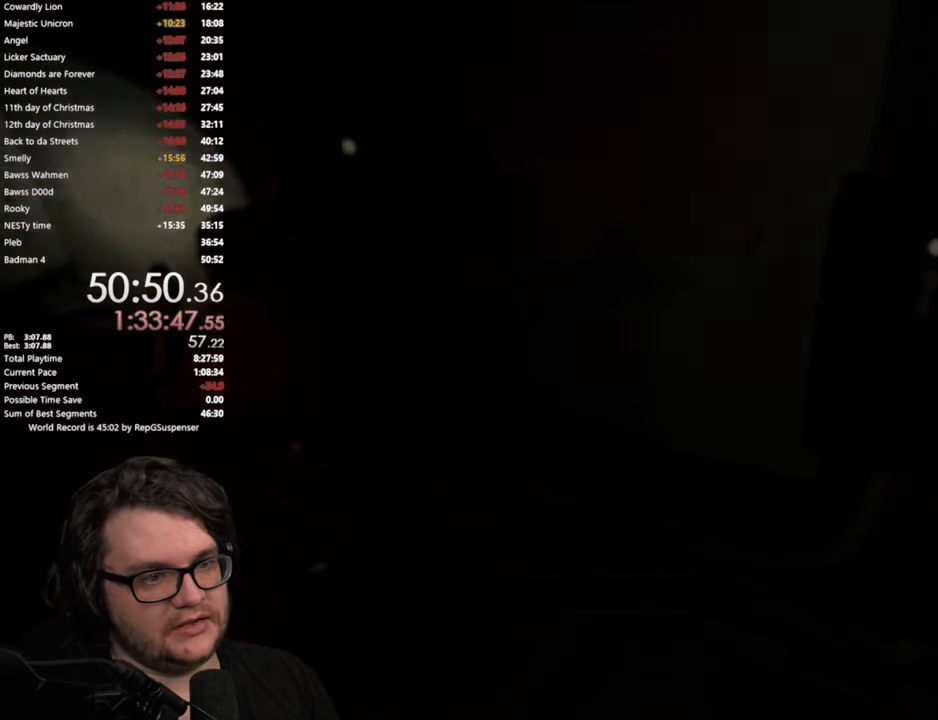
{"buttons": [], "left_stick": "center", "right_stick": "center", "events": [[150, "CROSS", "down"], [234, "CROSS", "up"], [334, "CROSS", "down"], [417, "CROSS", "up"]]}
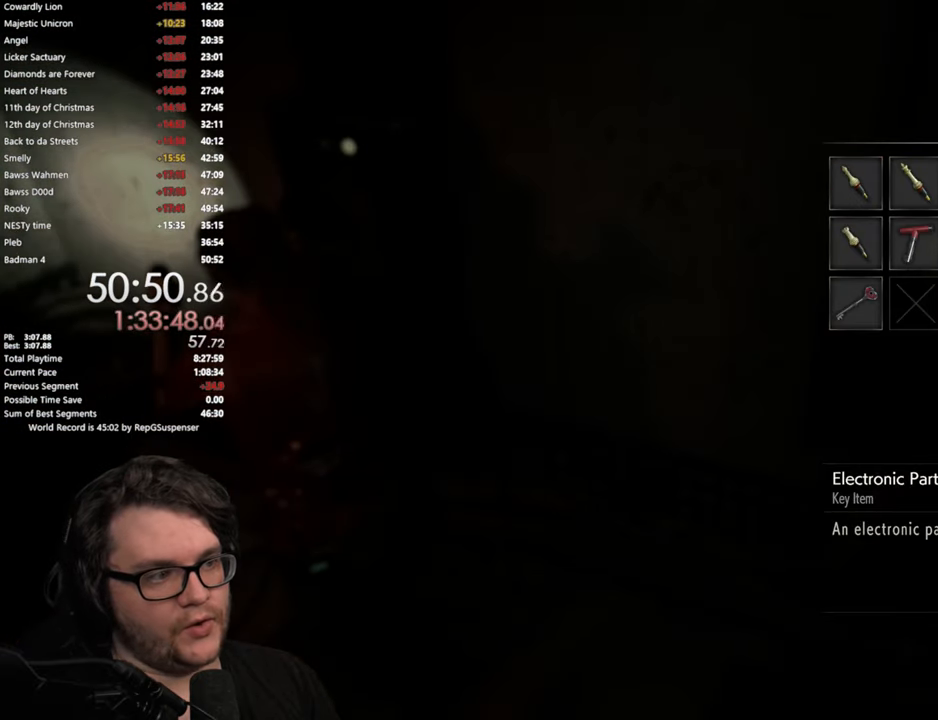
{"buttons": [], "left_stick": "center", "right_stick": "center", "events": [[33, "CROSS", "down"], [83, "CROSS", "up"], [167, "CROSS", "down"], [233, "CROSS", "up"], [333, "CROSS", "down"], [400, "CROSS", "up"]]}
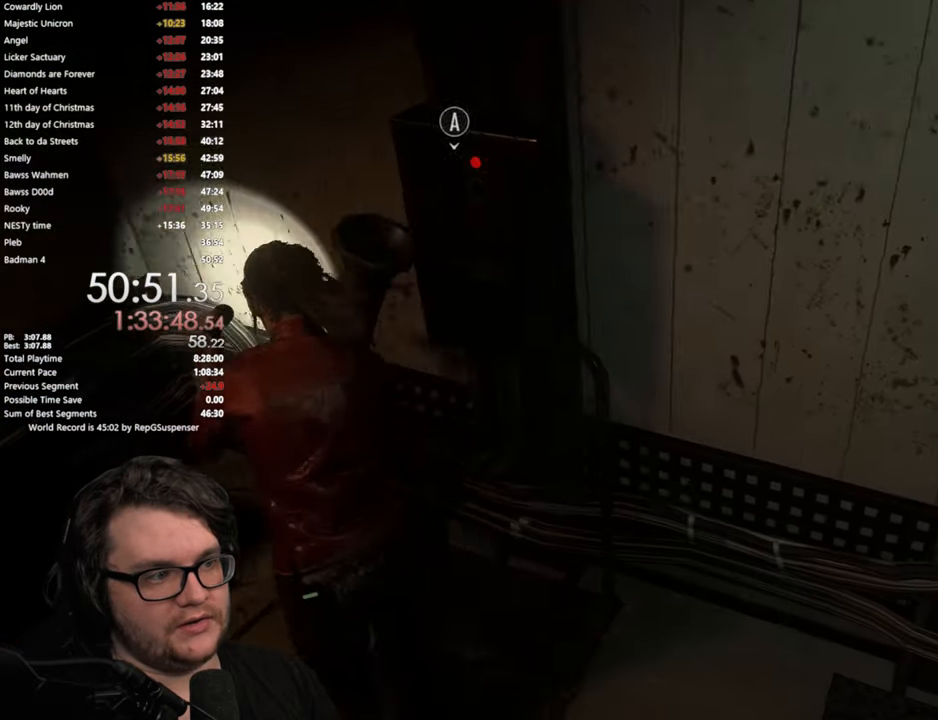
{"buttons": ["DPAD_RIGHT"], "left_stick": "center", "right_stick": "center", "events": [[67, "CROSS", "down"], [150, "CROSS", "up"], [401, "DPAD_RIGHT", "down"]]}
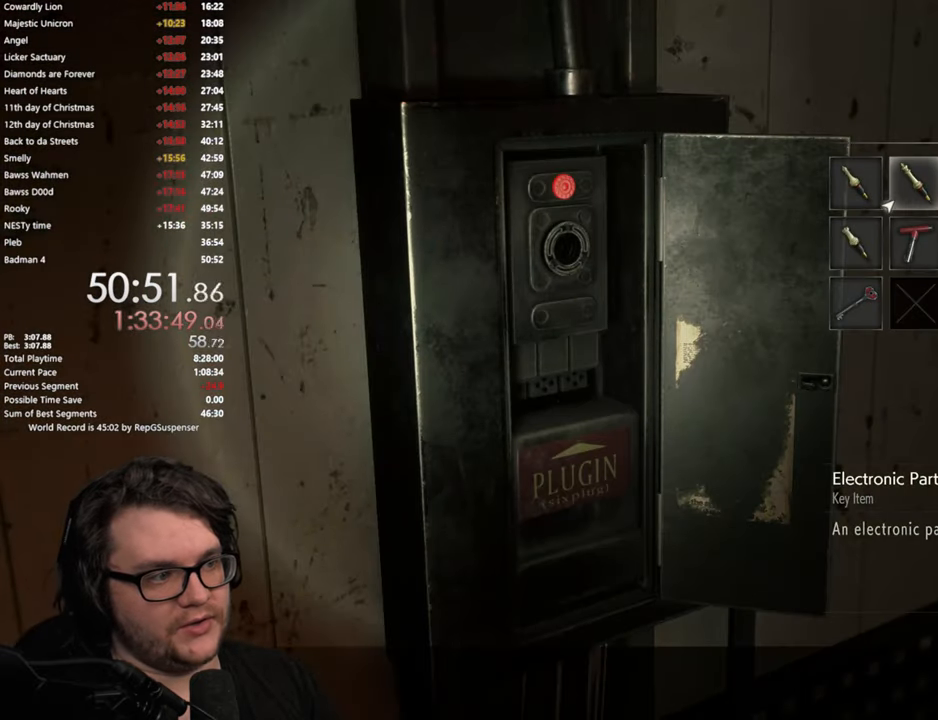
{"buttons": ["CROSS"], "left_stick": "center", "right_stick": "center", "events": [[33, "DPAD_RIGHT", "up"], [133, "CROSS", "down"], [217, "CROSS", "up"], [434, "CROSS", "down"]]}
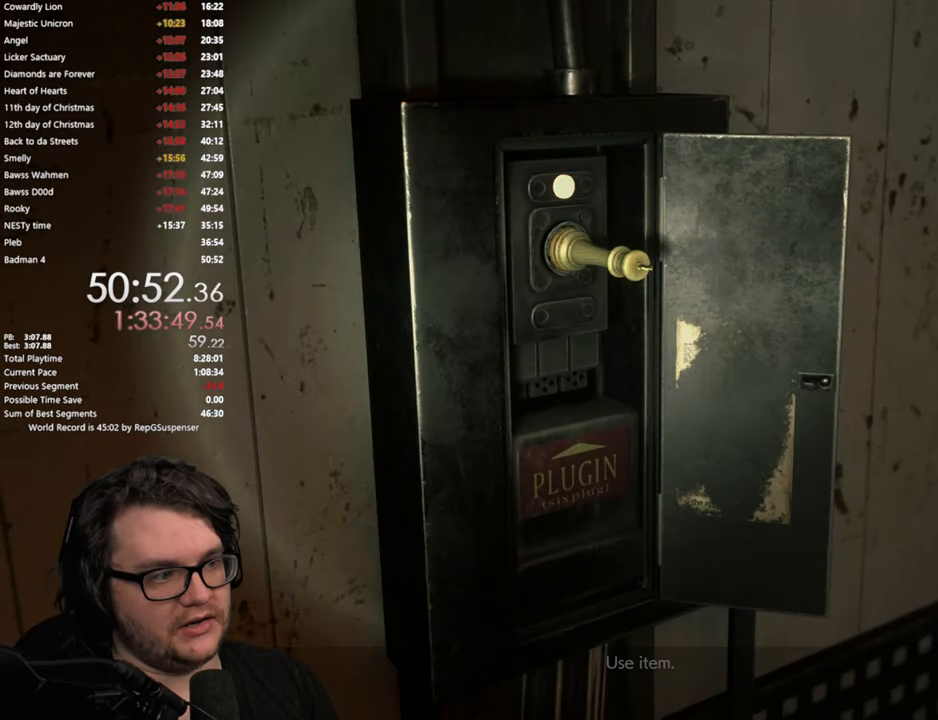
{"buttons": [], "left_stick": "down", "right_stick": "left", "events": [[17, "CROSS", "up"], [100, "CROSS", "down"], [184, "CROSS", "up"], [334, "left_stick", "down"], [351, "L3", "down"], [351, "right_stick", "left"], [467, "L3", "up"]]}
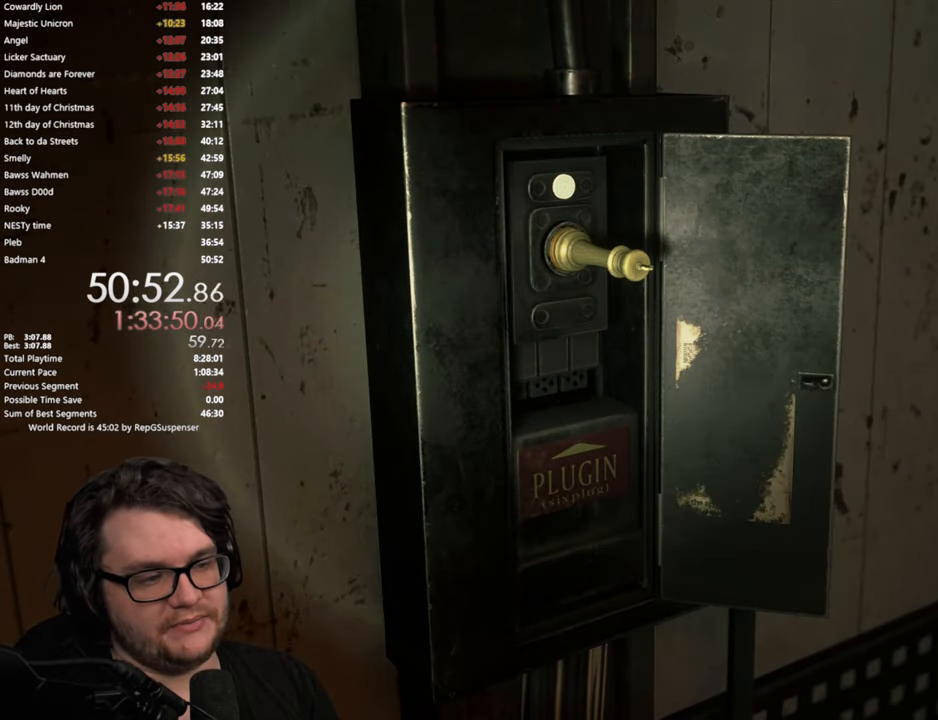
{"buttons": [], "left_stick": "down", "right_stick": "left", "events": [[33, "L3", "down"], [133, "L3", "up"], [200, "L3", "down"], [300, "L3", "up"], [383, "L3", "down"], [450, "L3", "up"]]}
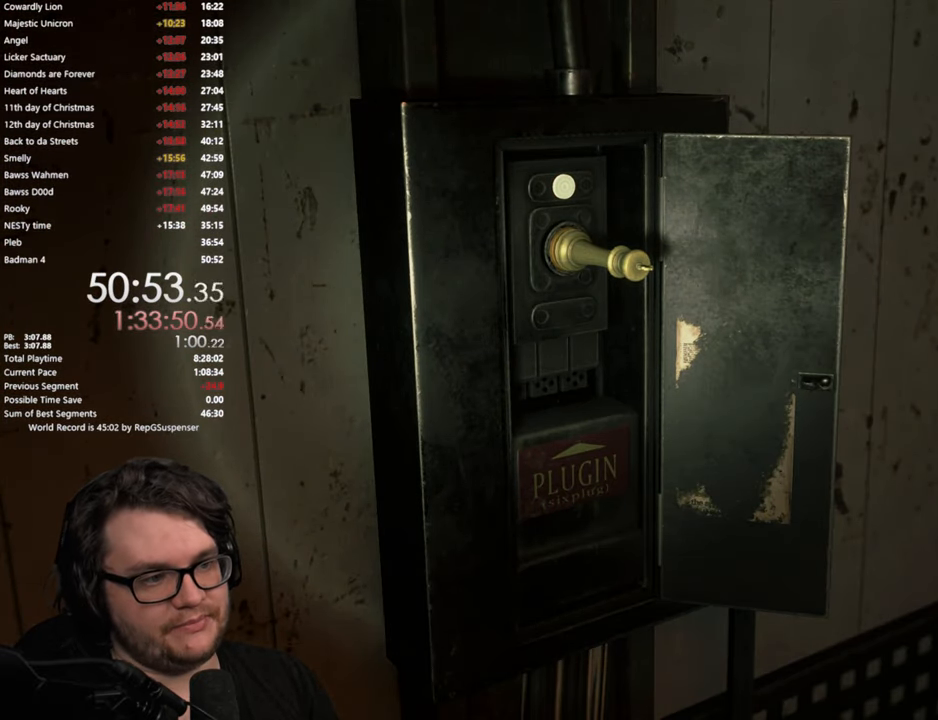
{"buttons": ["L3"], "left_stick": "down", "right_stick": "left", "events": [[34, "L3", "down"], [117, "L3", "up"], [167, "L3", "down"], [284, "L3", "up"], [351, "L3", "down"], [434, "L3", "up"], [501, "L3", "down"]]}
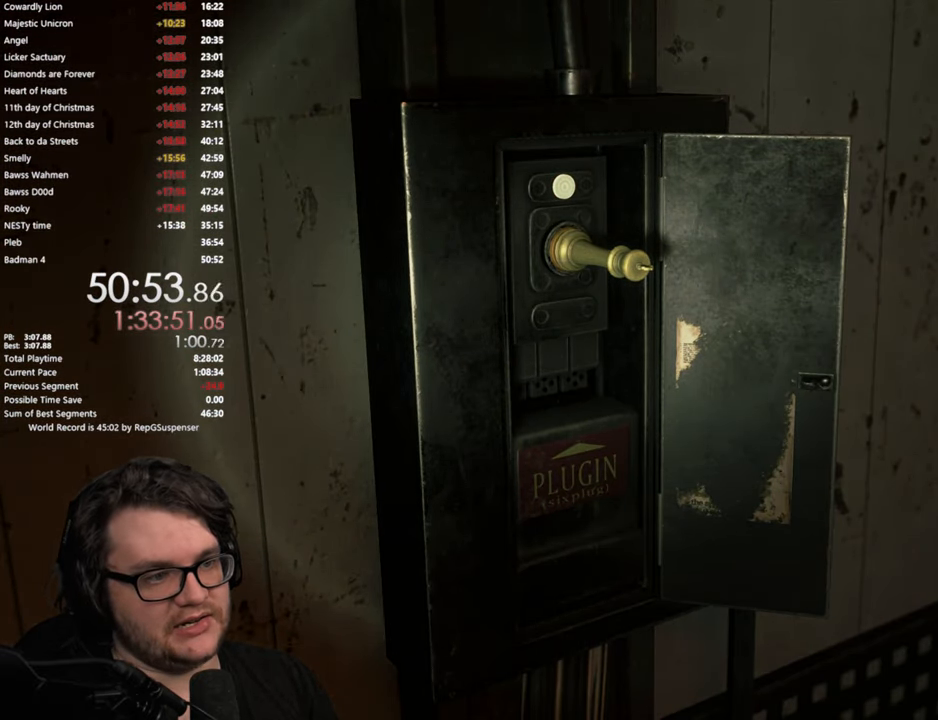
{"buttons": [], "left_stick": "down", "right_stick": "left", "events": [[117, "L3", "up"], [183, "L3", "down"], [283, "L3", "up"], [333, "L3", "down"], [450, "L3", "up"]]}
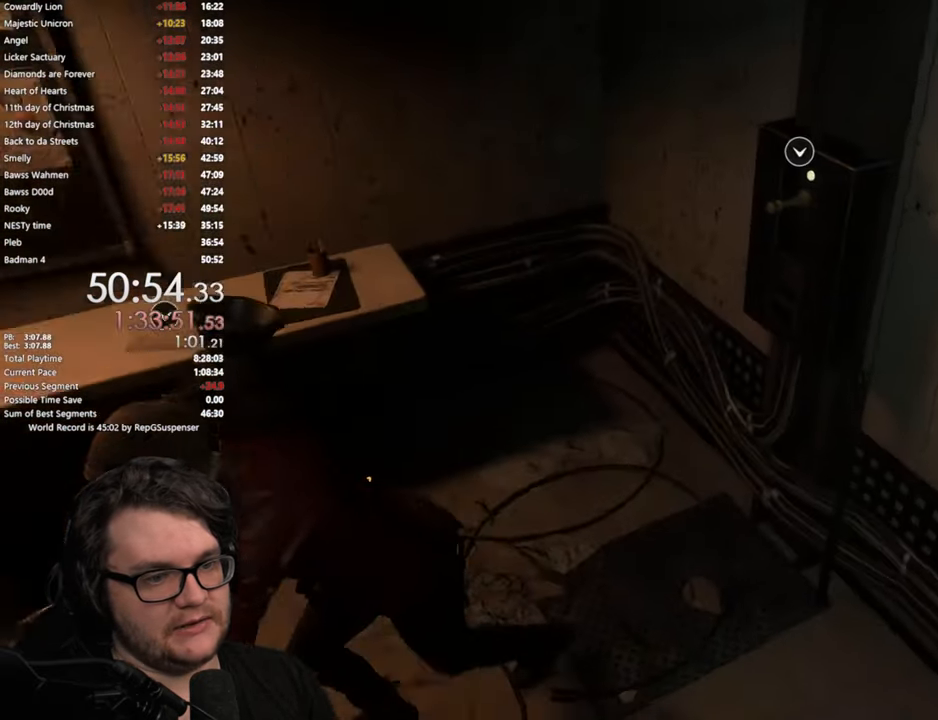
{"buttons": [], "left_stick": "left", "right_stick": "left", "events": [[250, "left_stick", "down-left"], [467, "left_stick", "left"]]}
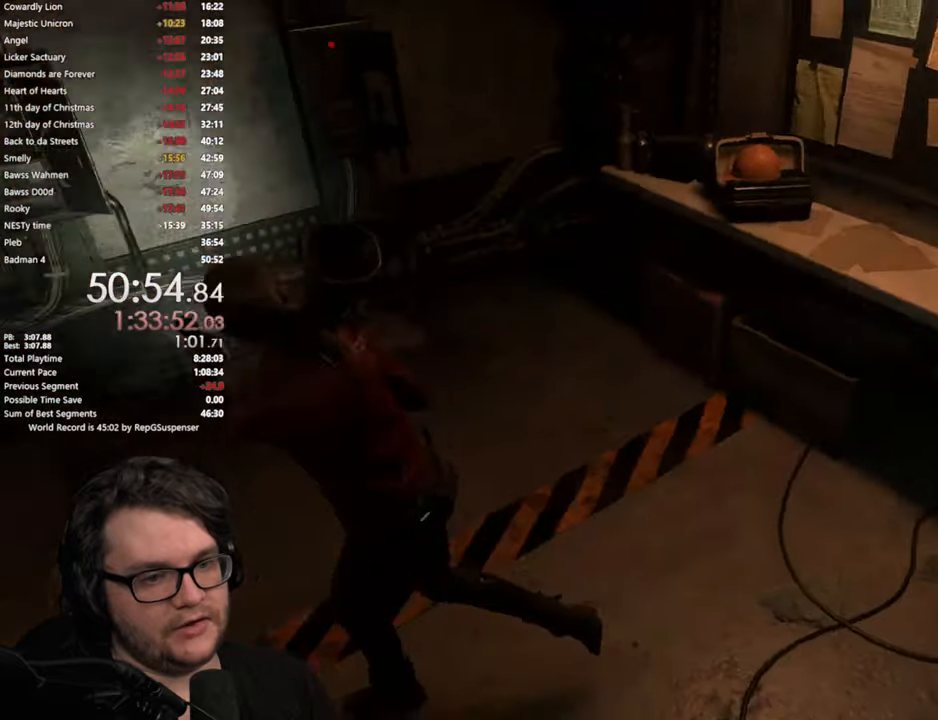
{"buttons": [], "left_stick": "up-left", "right_stick": "center", "events": [[67, "left_stick", "up-left"], [251, "right_stick", "center"]]}
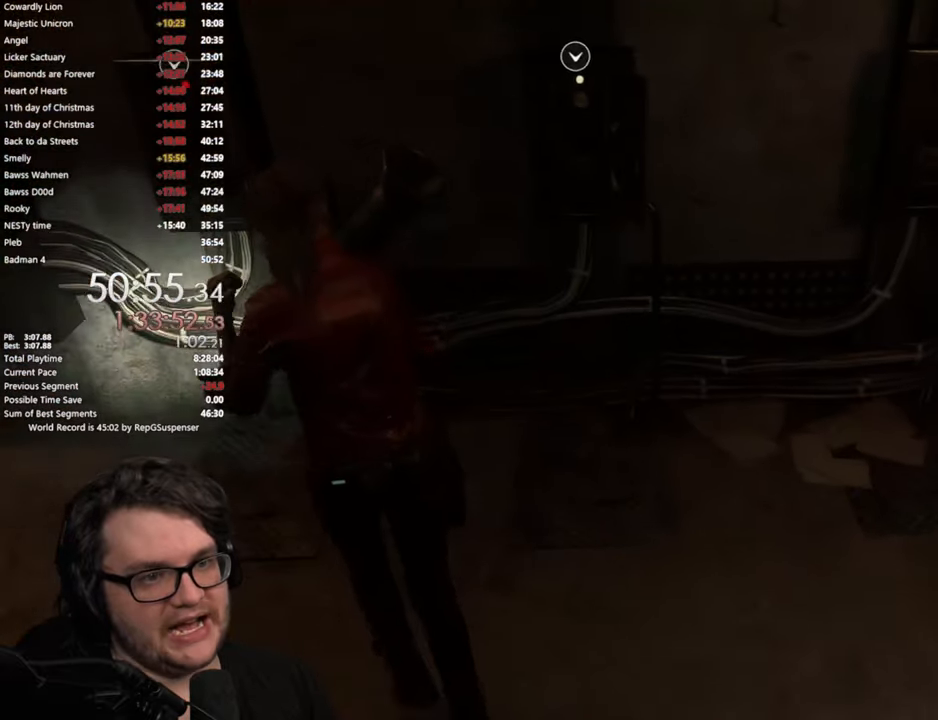
{"buttons": [], "left_stick": "center", "right_stick": "center", "events": [[334, "CROSS", "down"], [384, "left_stick", "center"], [434, "CROSS", "up"]]}
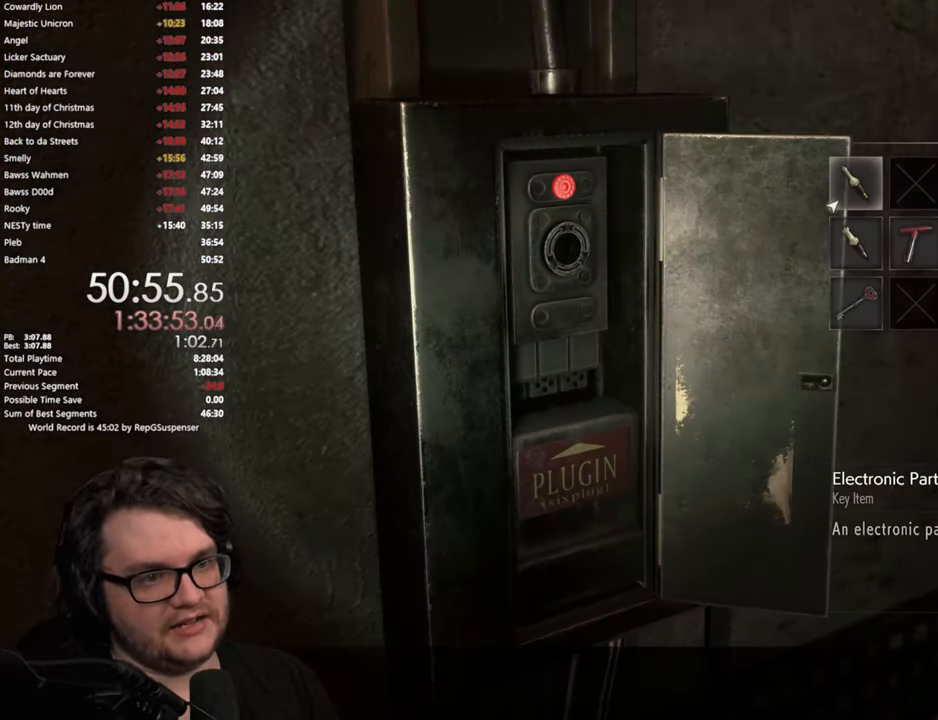
{"buttons": [], "left_stick": "center", "right_stick": "center", "events": [[167, "CROSS", "down"], [284, "CROSS", "up"], [367, "CROSS", "down"], [417, "CROSS", "up"]]}
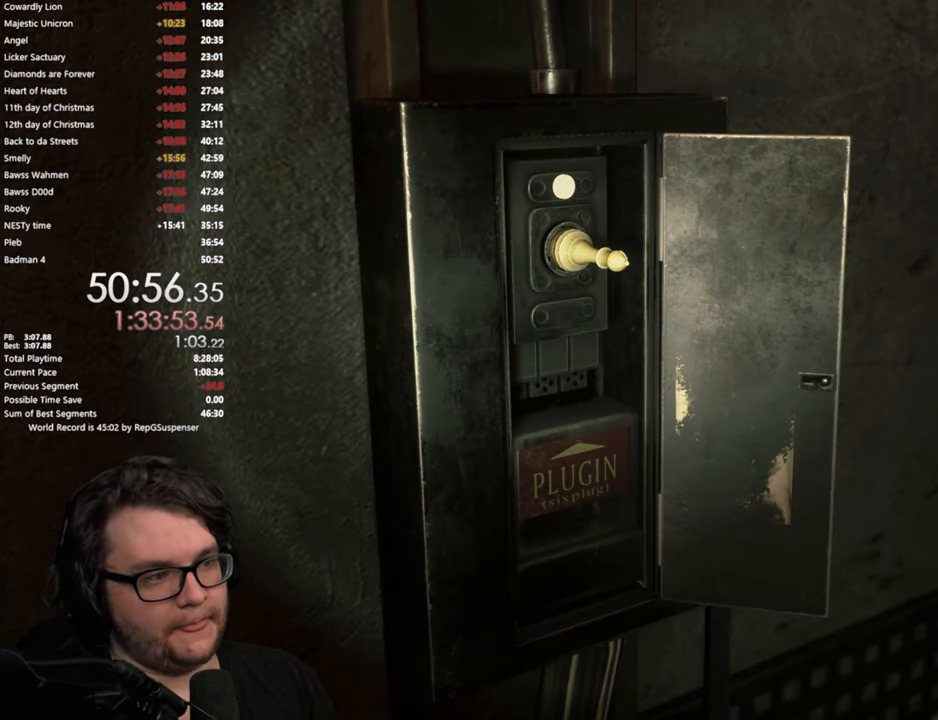
{"buttons": [], "left_stick": "center", "right_stick": "center", "events": [[17, "CROSS", "down"], [83, "CROSS", "up"], [150, "CROSS", "down"], [233, "CROSS", "up"]]}
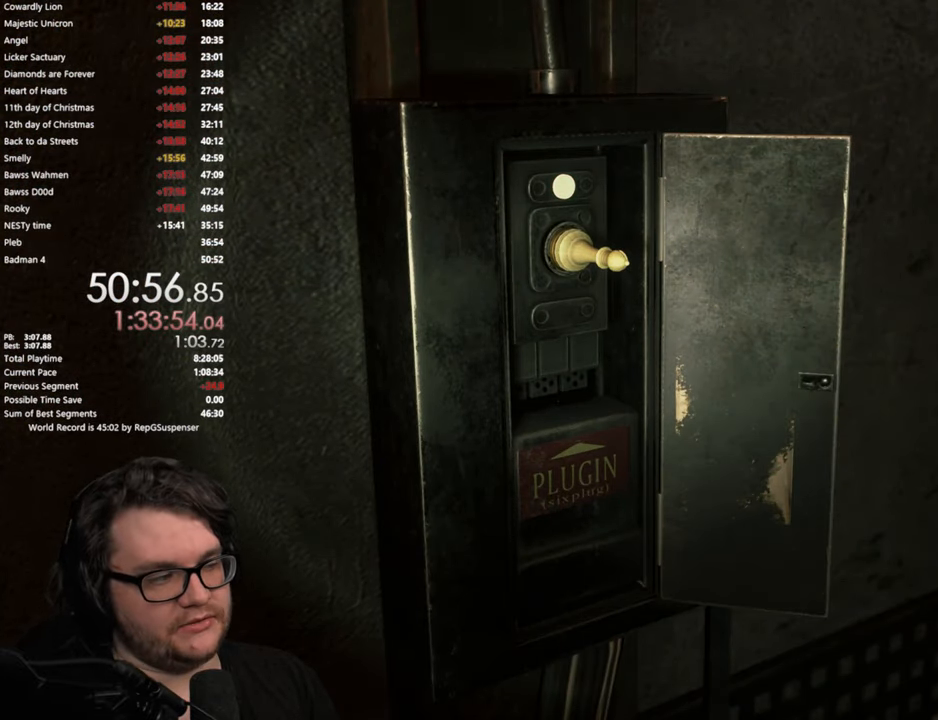
{"buttons": [], "left_stick": "right", "right_stick": "center", "events": [[84, "left_stick", "right"], [134, "L3", "down"], [267, "L3", "up"], [367, "L3", "down"], [467, "L3", "up"]]}
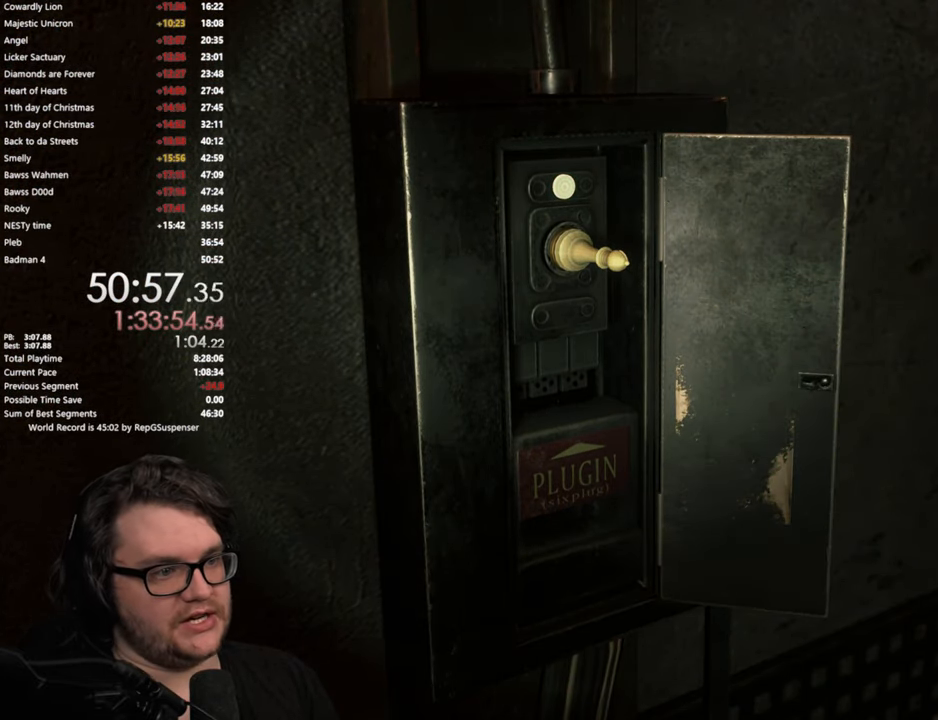
{"buttons": [], "left_stick": "right", "right_stick": "center", "events": [[33, "L3", "down"], [133, "L3", "up"], [183, "L3", "down"], [183, "left_stick", "up-right"], [400, "left_stick", "right"], [450, "L3", "up"]]}
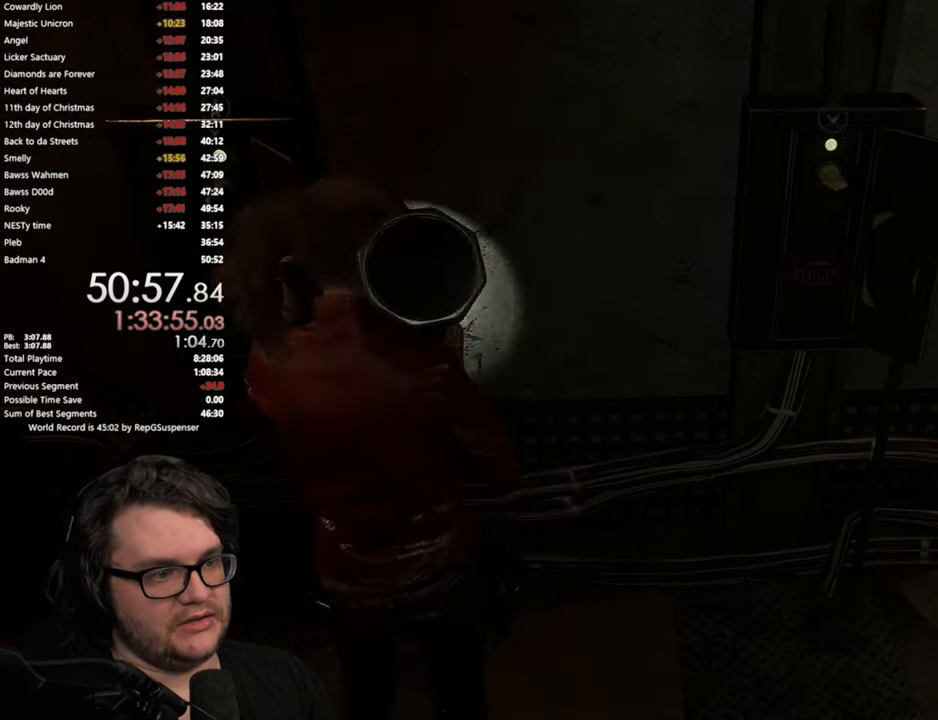
{"buttons": [], "left_stick": "center", "right_stick": "center", "events": [[34, "L3", "down"], [284, "L3", "up"], [284, "left_stick", "up-right"], [367, "CROSS", "down"], [467, "CROSS", "up"], [484, "left_stick", "center"]]}
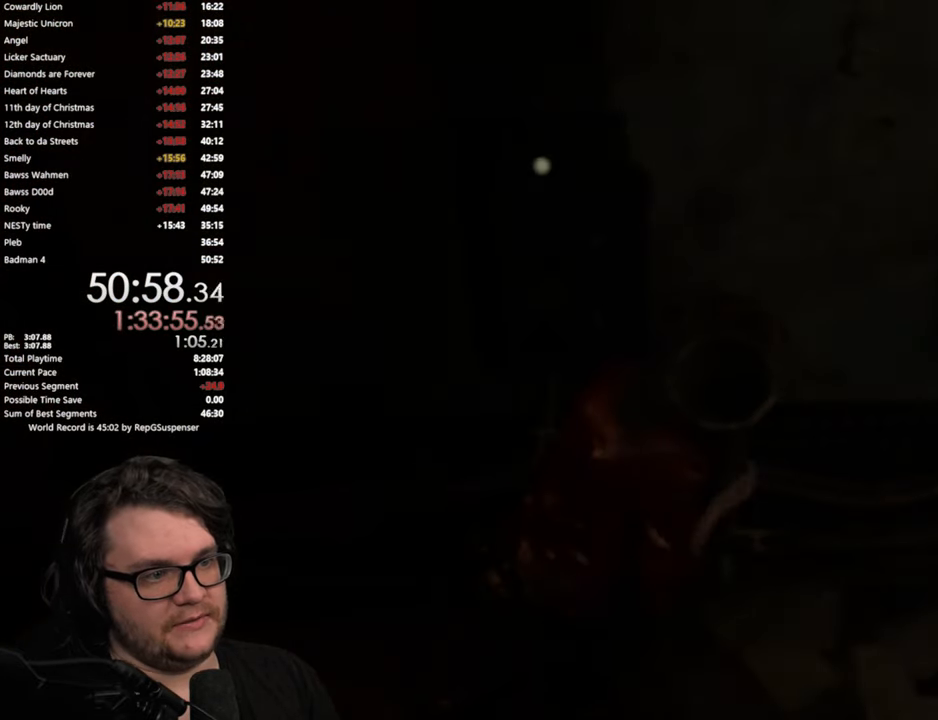
{"buttons": [], "left_stick": "center", "right_stick": "center", "events": [[67, "CROSS", "down"], [150, "CROSS", "up"], [267, "CROSS", "down"], [300, "CROSS", "up"], [400, "CROSS", "down"], [467, "CROSS", "up"]]}